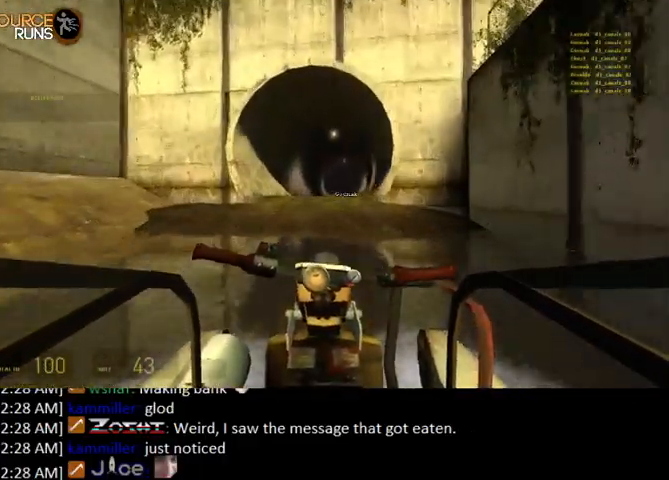
Gameplay with keyboard and mouse; each line is a JSON object with the keys and mouse buttons held at the frame after it. "events" lists presses ("down") and releases ("up") of "0", "1", "2", "3", "4", "5", "a", "alt", "c", "ctrl", "d", "e", "f", "q", "r", "s", "shift", "space", "tab", "v", "w", "x", "z", "mouse_left" and "mouse_right" between this image and that frame as [ms after this image, input, new state], when the widget could be followed in between. "mouse_left", "mouse_right" = the "left", "right" buttons of the "mouse" list. No other keys are recorded. Mouse movement is not recorded.
{"keys": ["w"], "mouse": [], "events": [[300, "d", "down"], [433, "d", "up"]]}
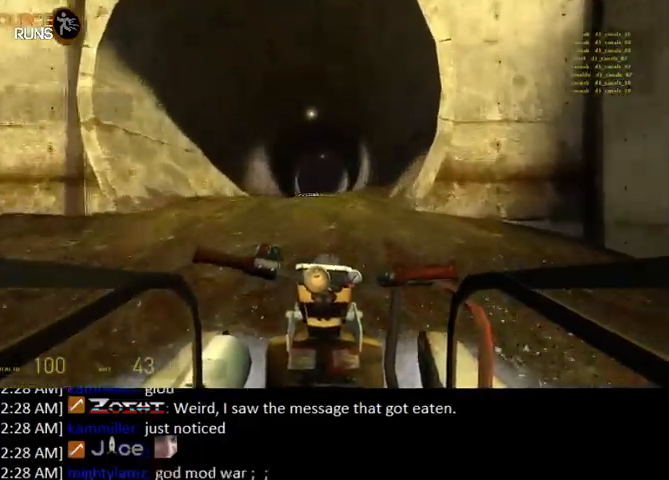
{"keys": ["w"], "mouse": [], "events": [[267, "a", "down"], [400, "a", "up"]]}
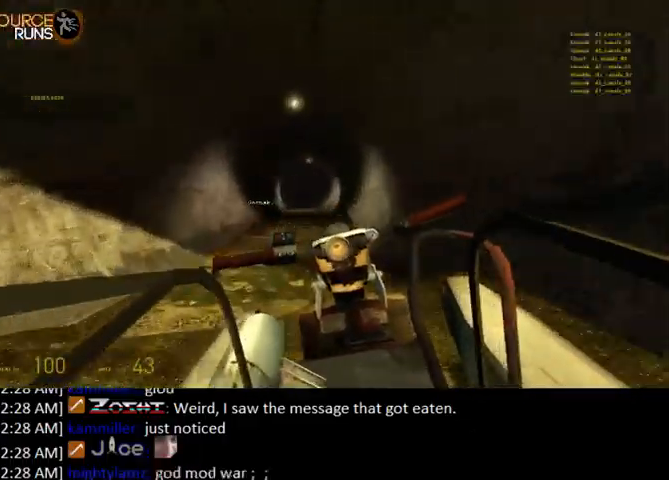
{"keys": ["w"], "mouse": [], "events": [[333, "a", "down"], [467, "a", "up"]]}
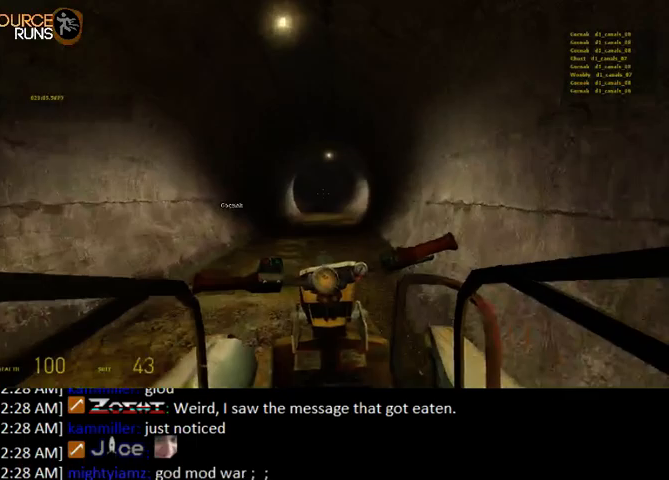
{"keys": ["w"], "mouse": [], "events": []}
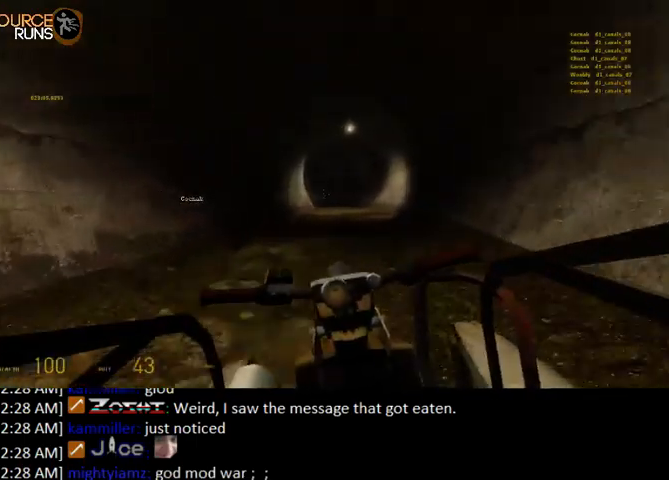
{"keys": ["w"], "mouse": [], "events": [[300, "d", "down"], [367, "d", "up"]]}
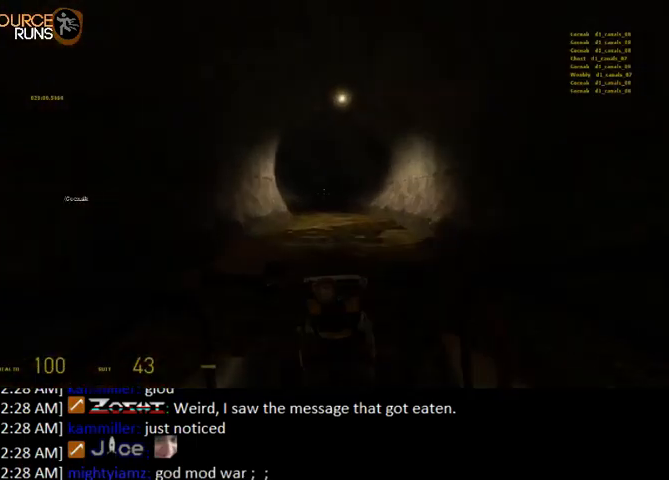
{"keys": ["w"], "mouse": [], "events": [[300, "a", "down"], [467, "a", "up"]]}
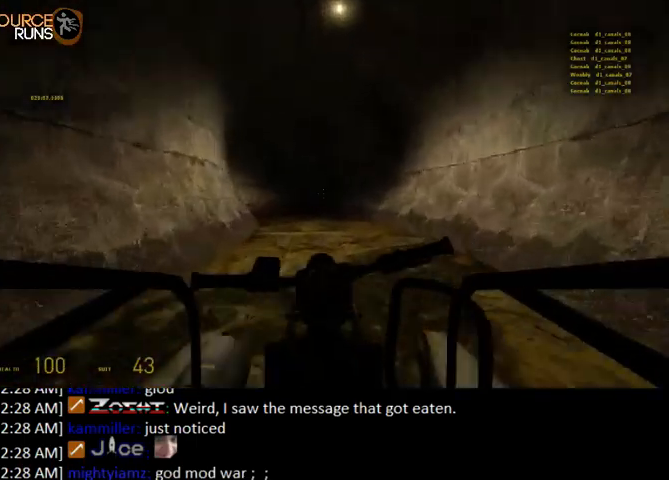
{"keys": ["w"], "mouse": [], "events": [[300, "a", "down"], [467, "a", "up"]]}
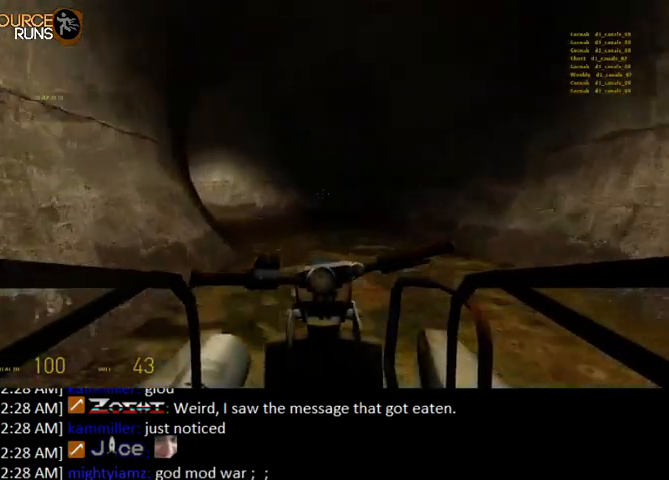
{"keys": ["a", "w"], "mouse": [], "events": [[100, "a", "down"]]}
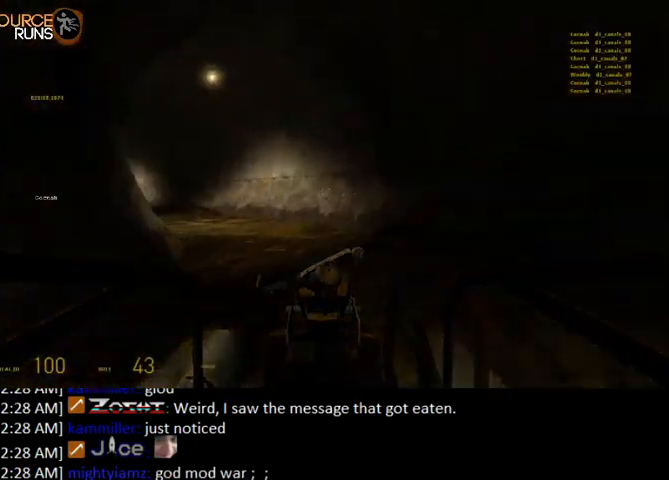
{"keys": ["w"], "mouse": [], "events": [[167, "a", "up"]]}
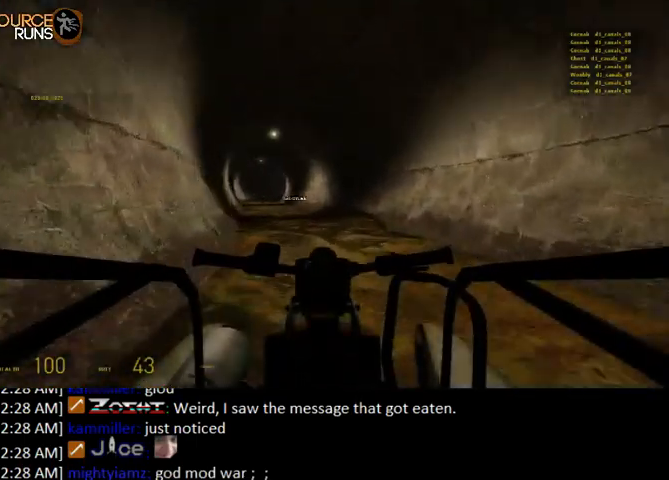
{"keys": ["w"], "mouse": [], "events": [[100, "a", "down"], [233, "a", "up"]]}
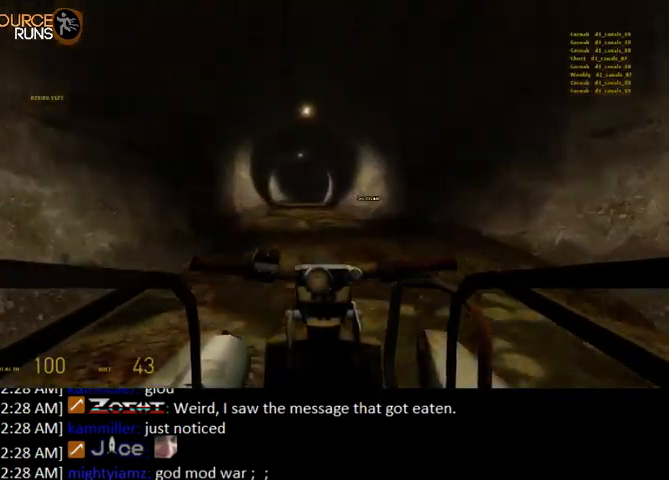
{"keys": ["w"], "mouse": [], "events": []}
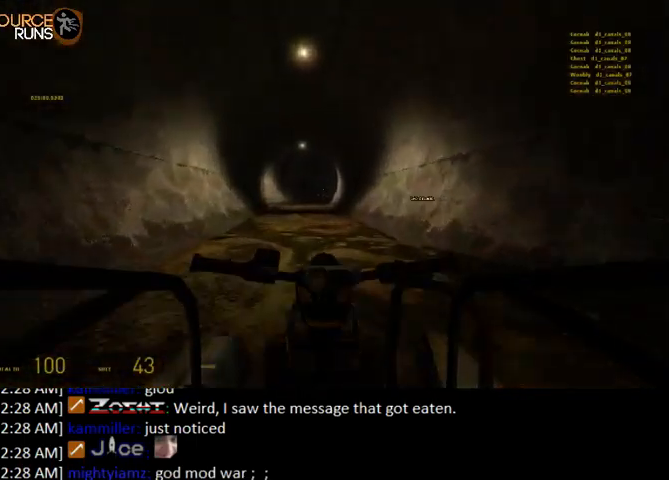
{"keys": ["w"], "mouse": [], "events": [[367, "a", "down"], [467, "a", "up"]]}
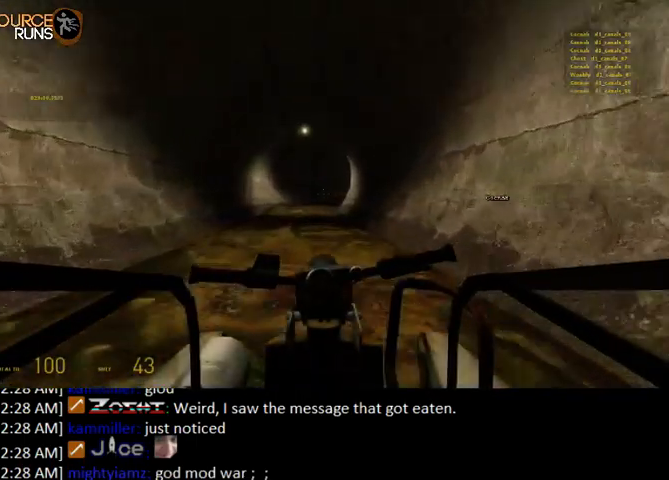
{"keys": ["w"], "mouse": [], "events": []}
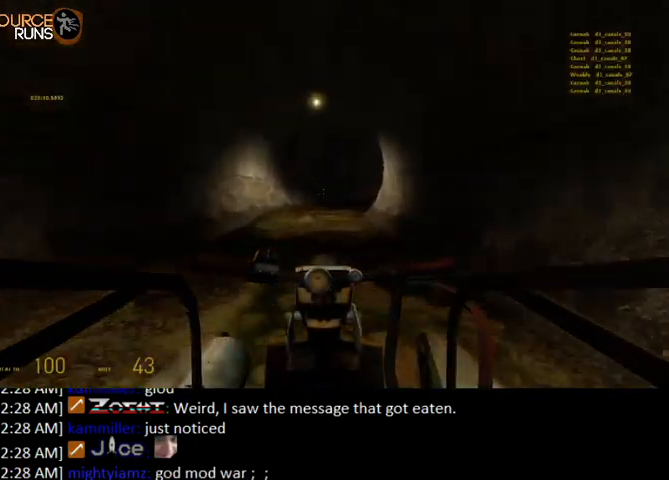
{"keys": ["w"], "mouse": [], "events": [[67, "d", "down"], [133, "d", "up"]]}
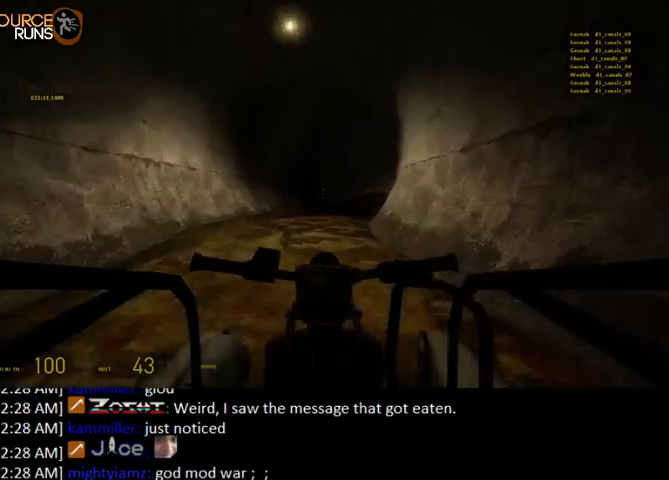
{"keys": ["d", "w"], "mouse": [], "events": [[233, "d", "down"], [300, "d", "up"], [433, "d", "down"]]}
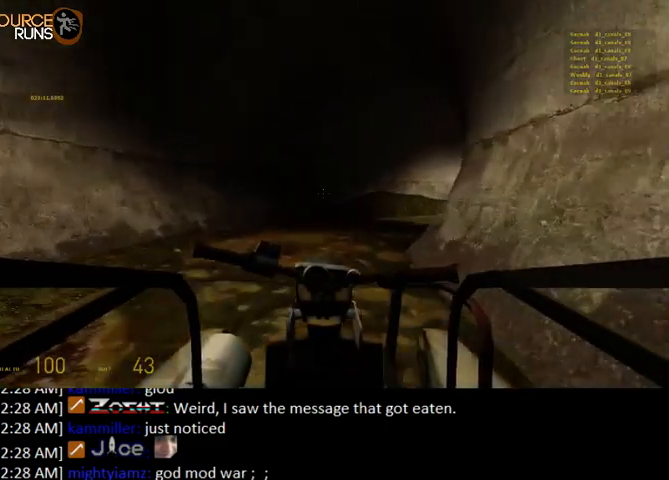
{"keys": ["d", "w"], "mouse": [], "events": [[333, "d", "up"], [467, "d", "down"]]}
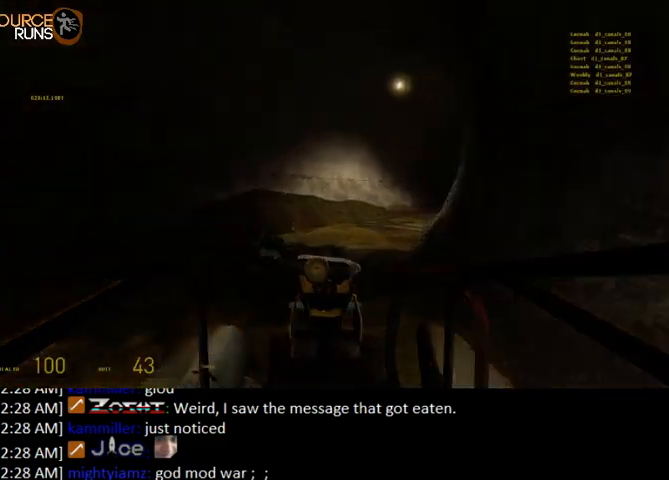
{"keys": ["d", "w"], "mouse": [], "events": [[267, "d", "up"], [367, "d", "down"]]}
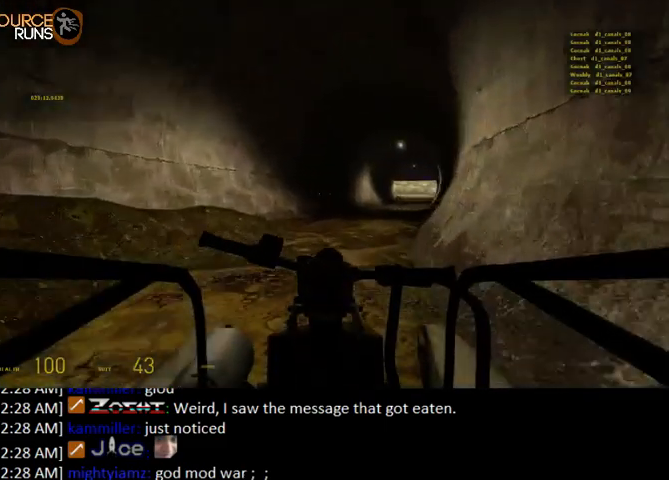
{"keys": ["w"], "mouse": [], "events": [[100, "d", "up"], [300, "d", "down"], [367, "d", "up"]]}
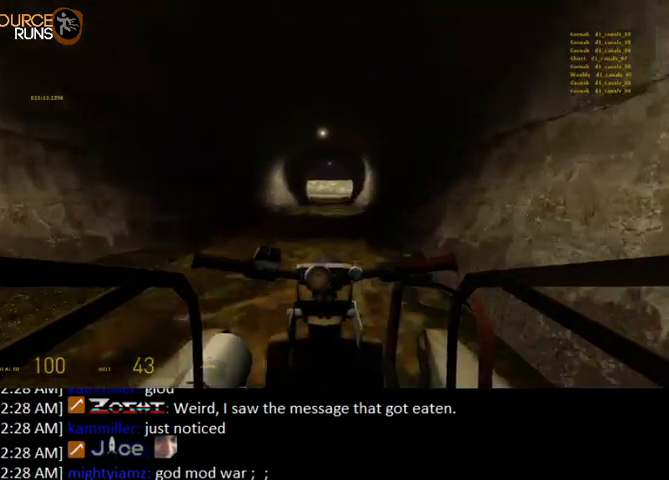
{"keys": ["d", "w"], "mouse": [], "events": [[133, "a", "down"], [233, "a", "up"], [500, "d", "down"]]}
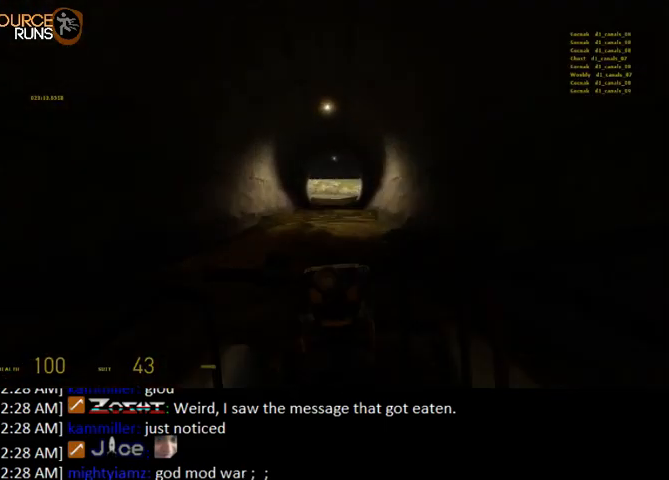
{"keys": [], "mouse": [], "events": [[67, "d", "up"], [400, "w", "up"]]}
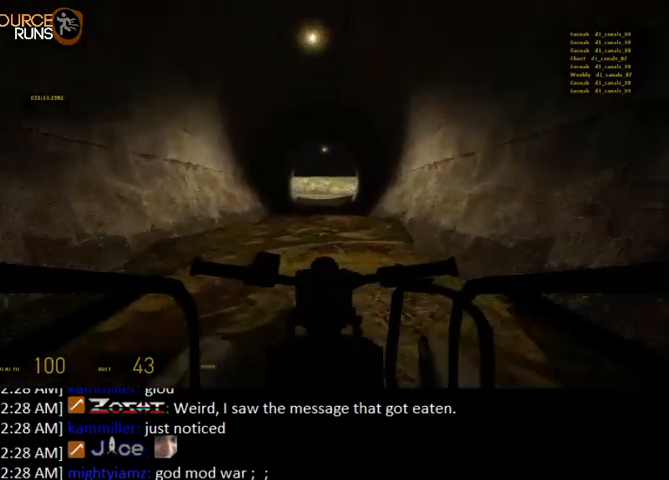
{"keys": ["w"], "mouse": [], "events": [[300, "w", "down"]]}
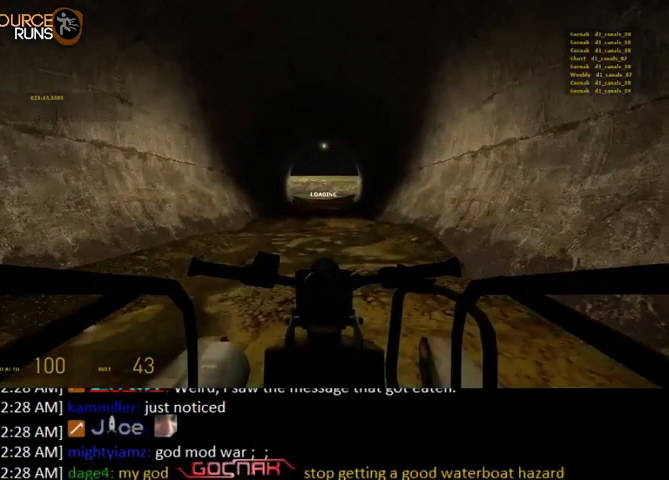
{"keys": ["w"], "mouse": [], "events": []}
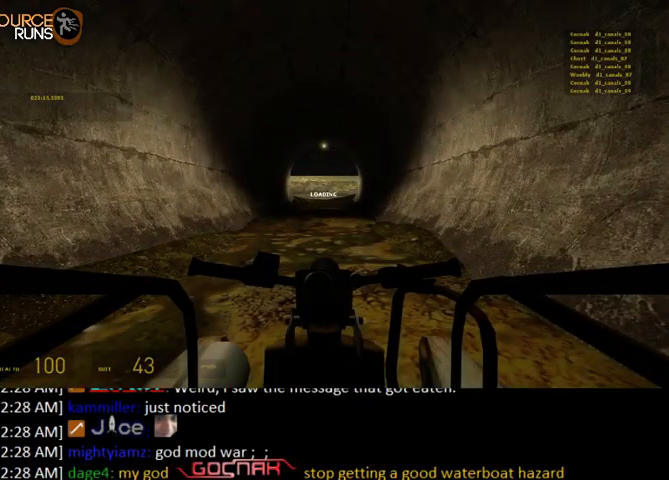
{"keys": ["w"], "mouse": [], "events": []}
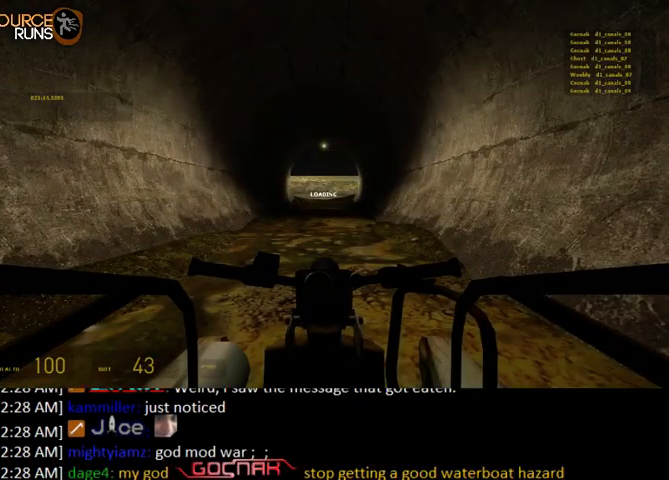
{"keys": ["w"], "mouse": [], "events": []}
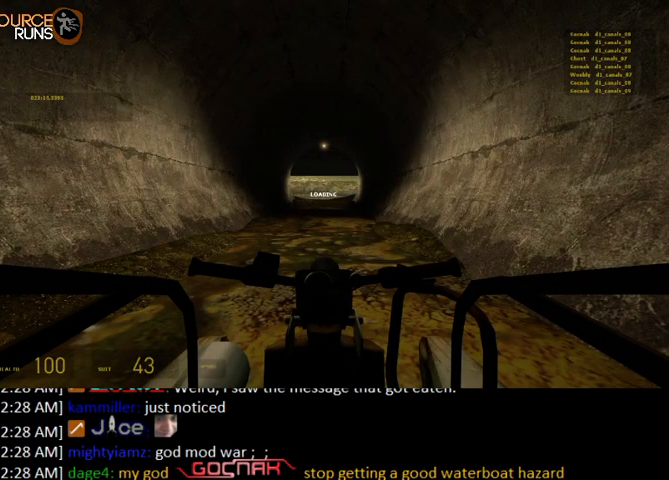
{"keys": ["w"], "mouse": [], "events": []}
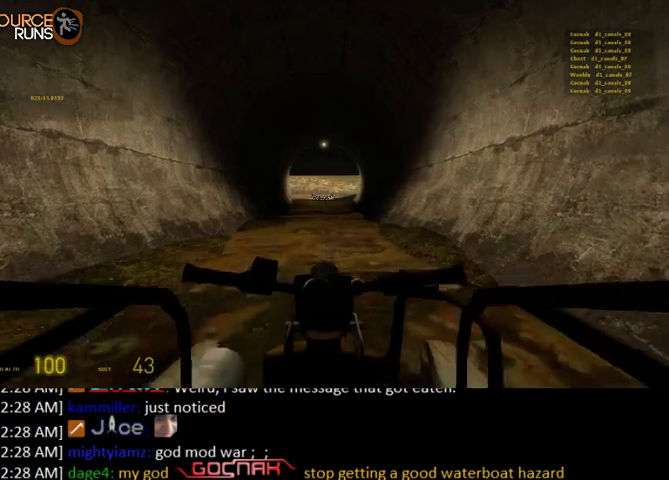
{"keys": ["w"], "mouse": [], "events": []}
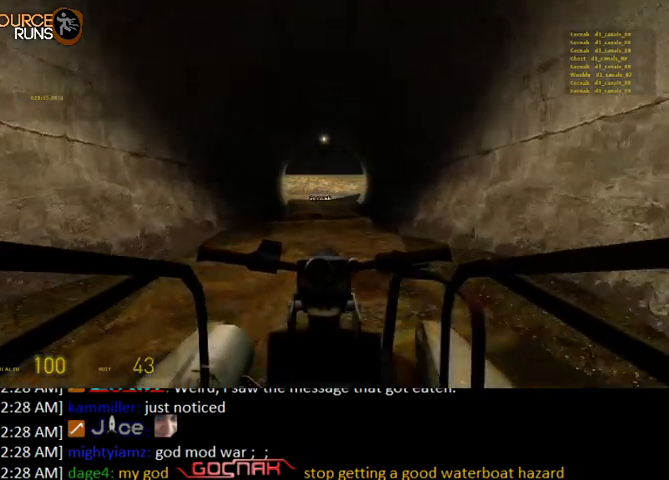
{"keys": ["w"], "mouse": [], "events": []}
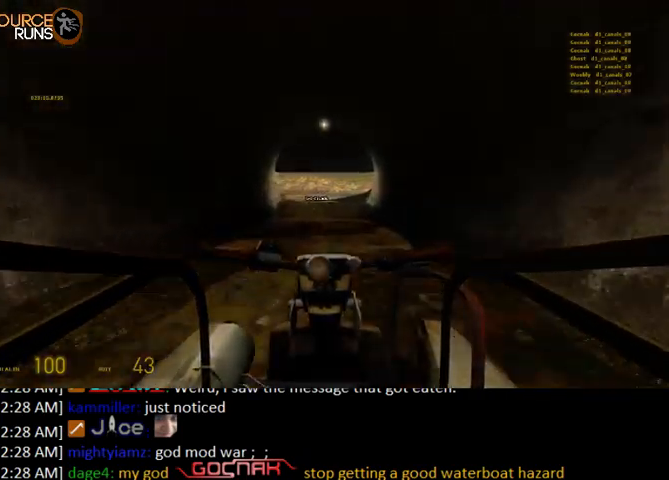
{"keys": ["w"], "mouse": [], "events": [[333, "a", "down"], [433, "a", "up"]]}
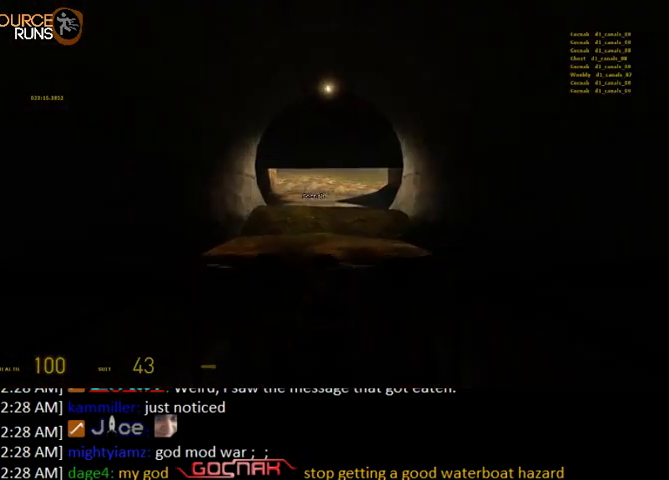
{"keys": ["w"], "mouse": [], "events": []}
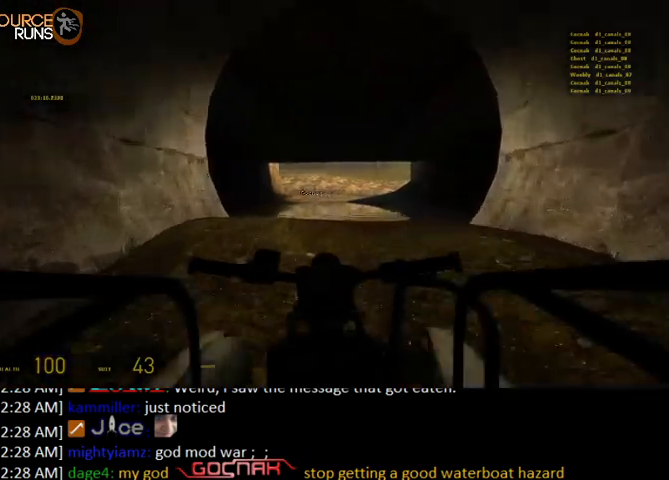
{"keys": ["w"], "mouse": [], "events": []}